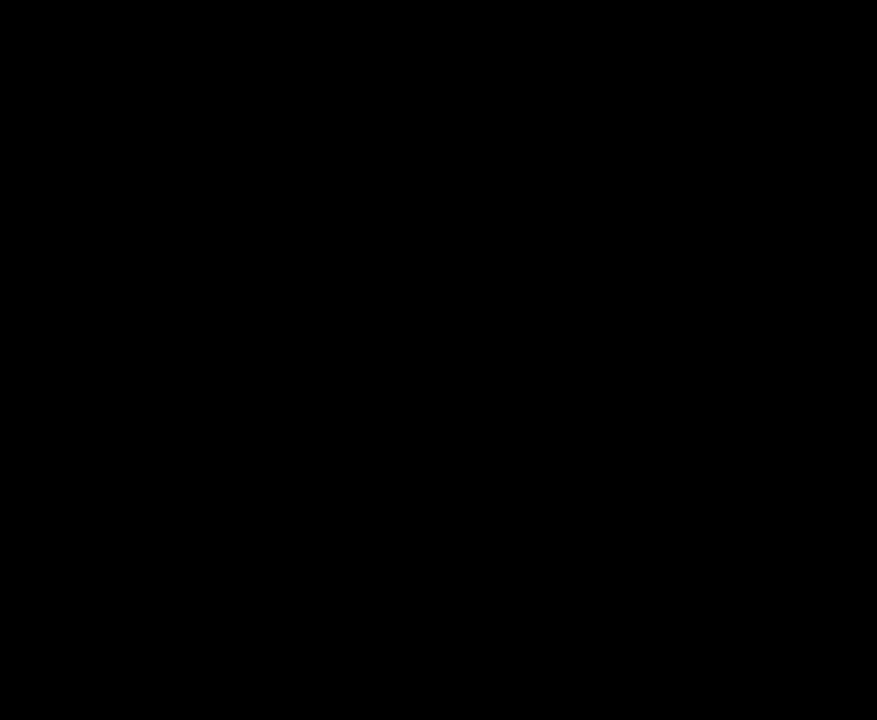
Gameplay with a controller (Nintendo layout); each line is a JSON object with the inputs held at the frame after it. "events" lists button and stick changes between this image and that frame as [ms after this image, input, new state], when the widget could be followed in between. Not read: L3 R3.
{"buttons": [], "events": []}
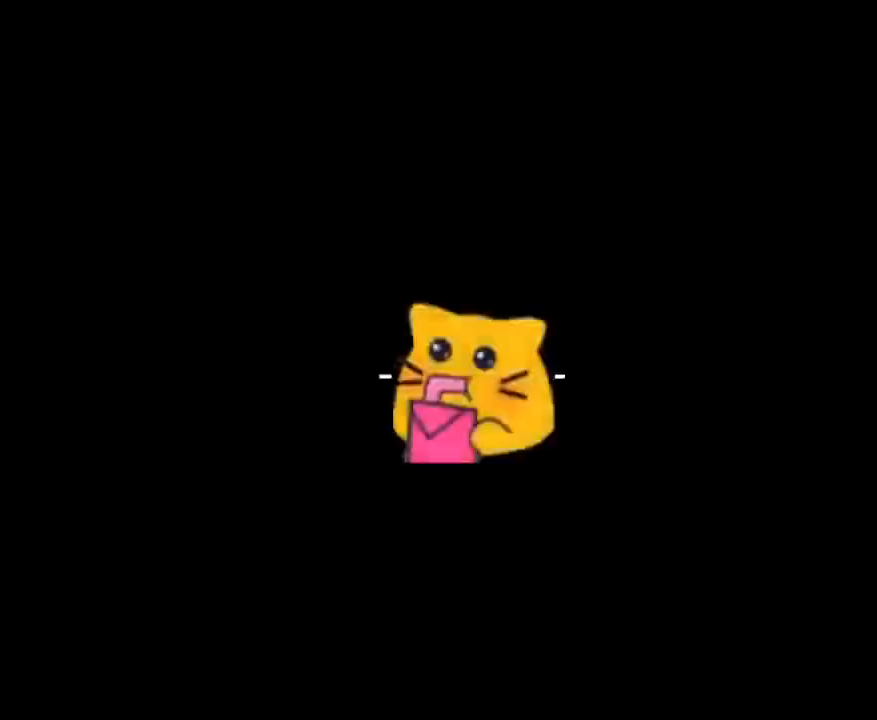
{"buttons": [], "events": []}
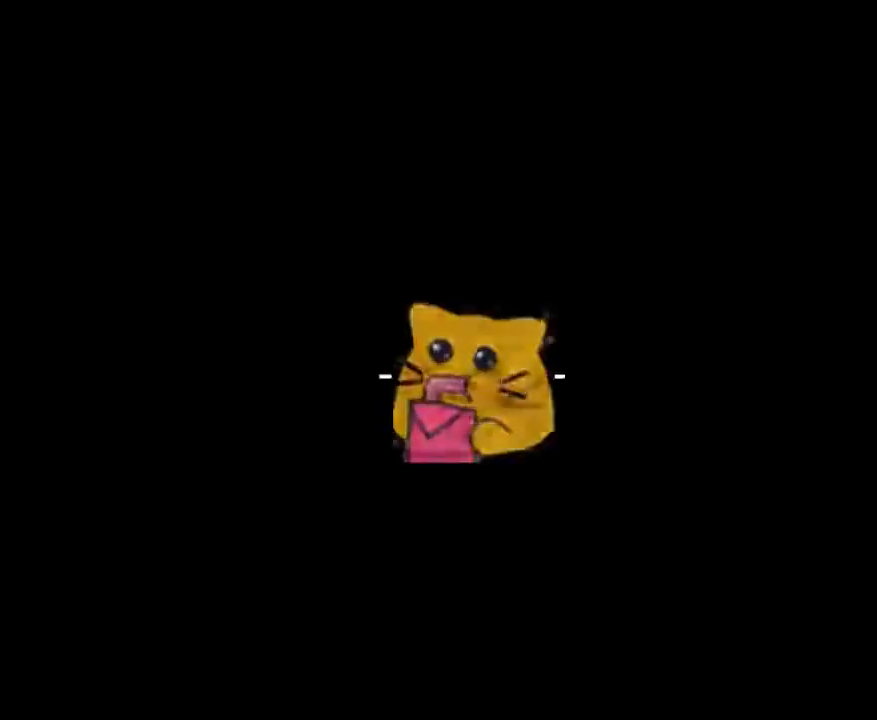
{"buttons": [], "events": []}
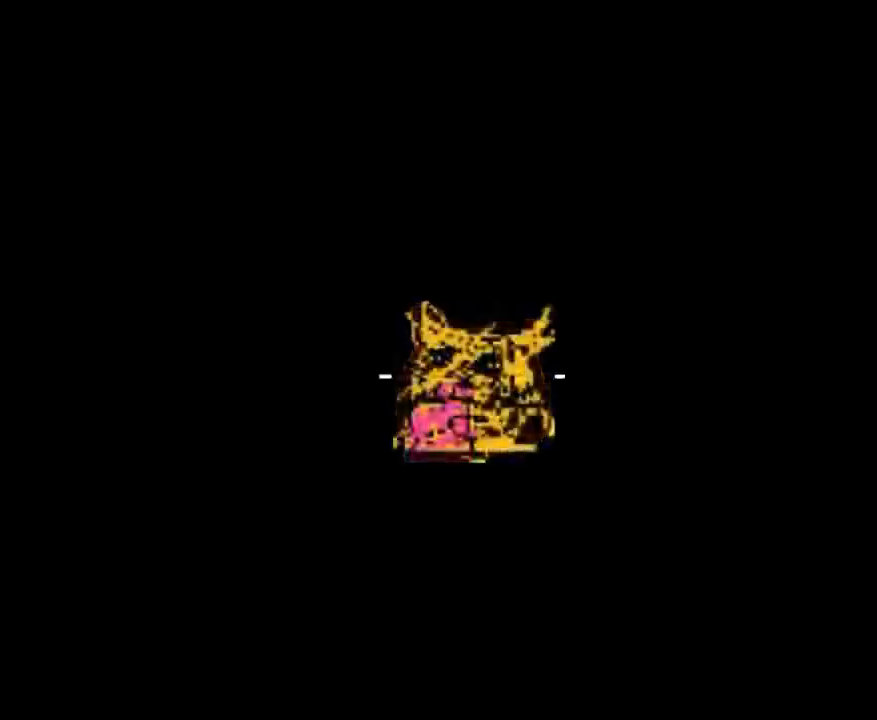
{"buttons": [], "events": []}
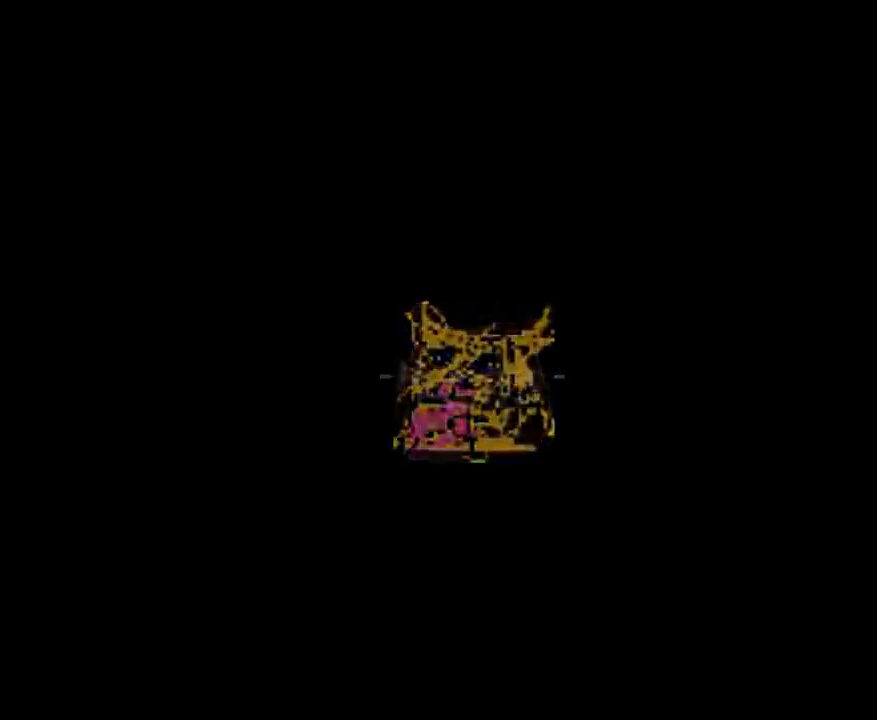
{"buttons": [], "events": []}
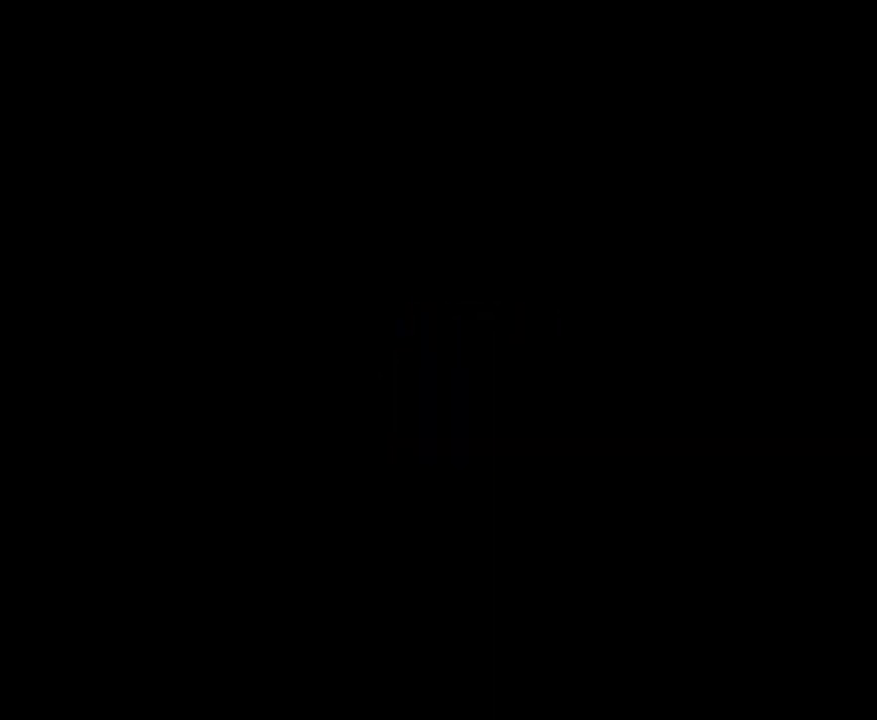
{"buttons": [], "events": []}
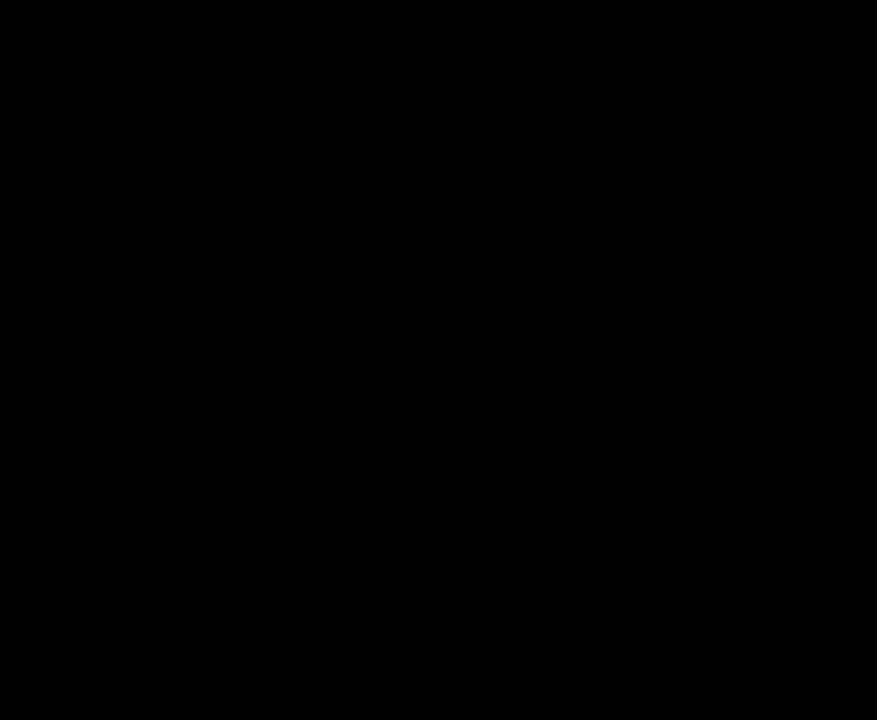
{"buttons": [], "events": []}
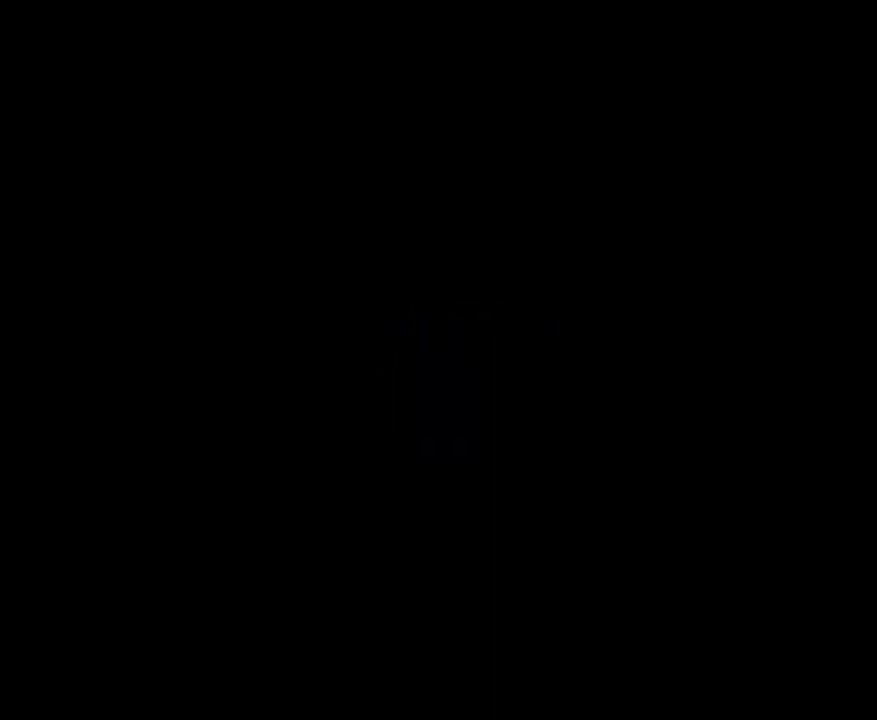
{"buttons": [], "events": []}
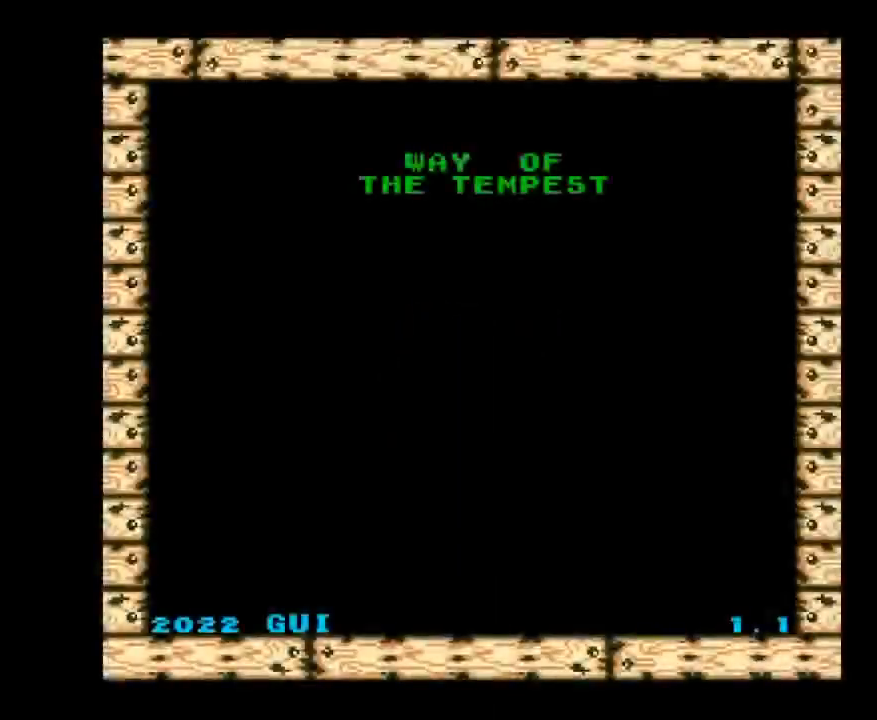
{"buttons": [], "events": []}
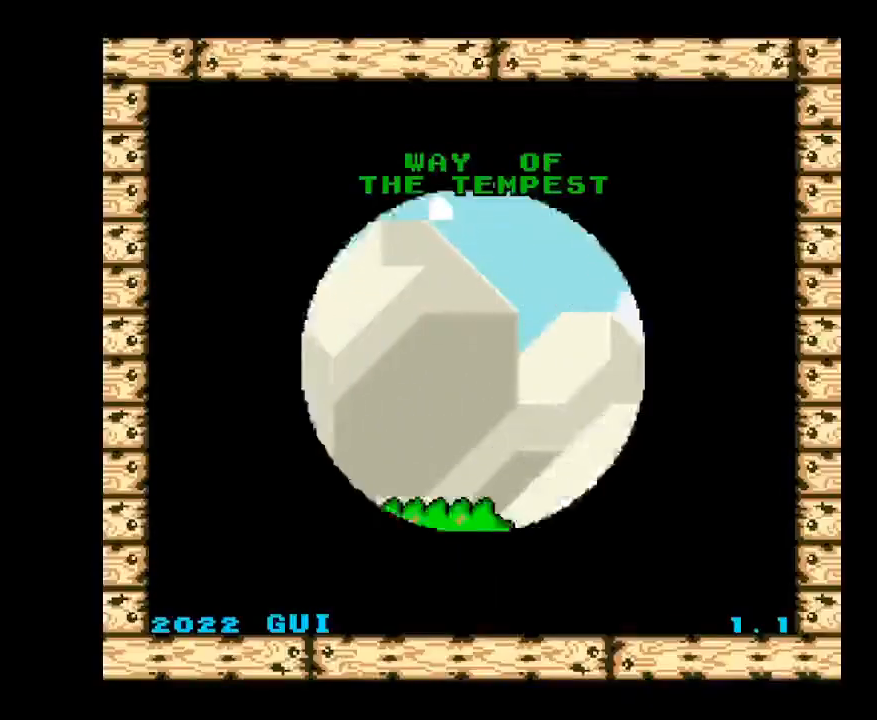
{"buttons": [], "events": [[167, "B", "down"], [283, "B", "up"]]}
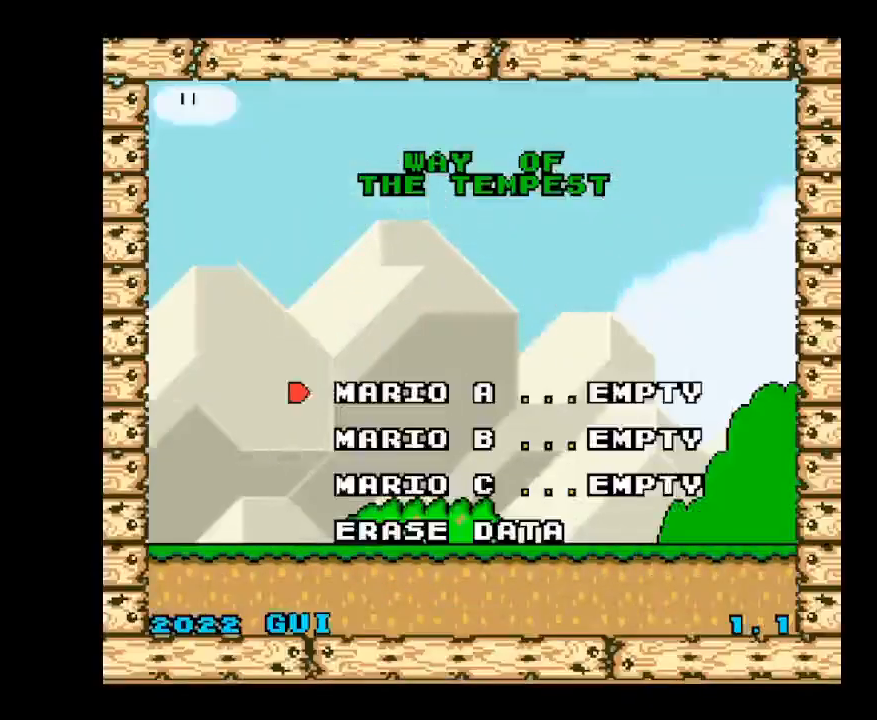
{"buttons": ["B"], "events": [[483, "B", "down"]]}
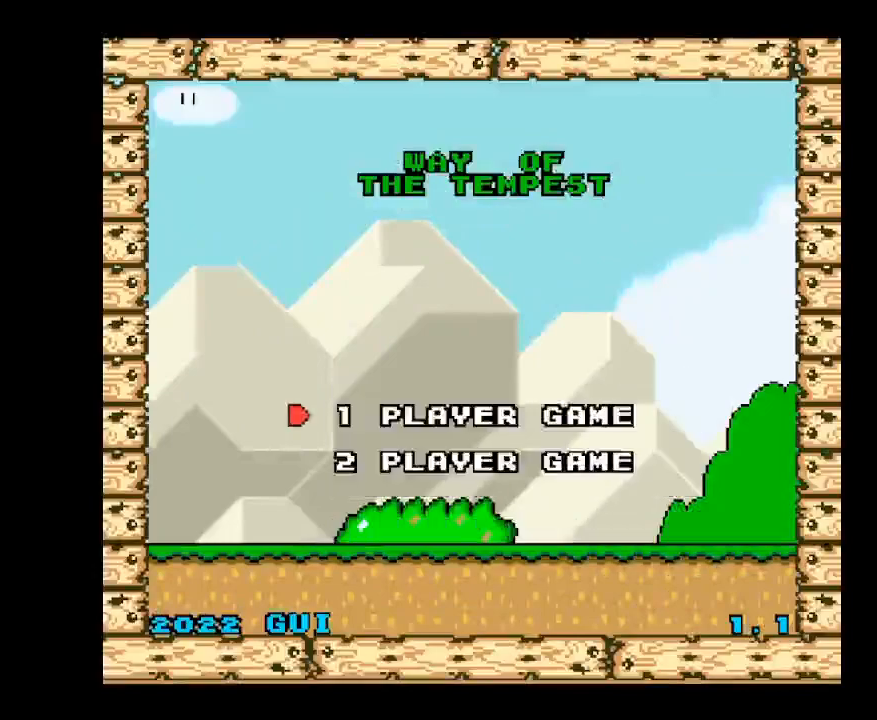
{"buttons": [], "events": [[117, "B", "up"]]}
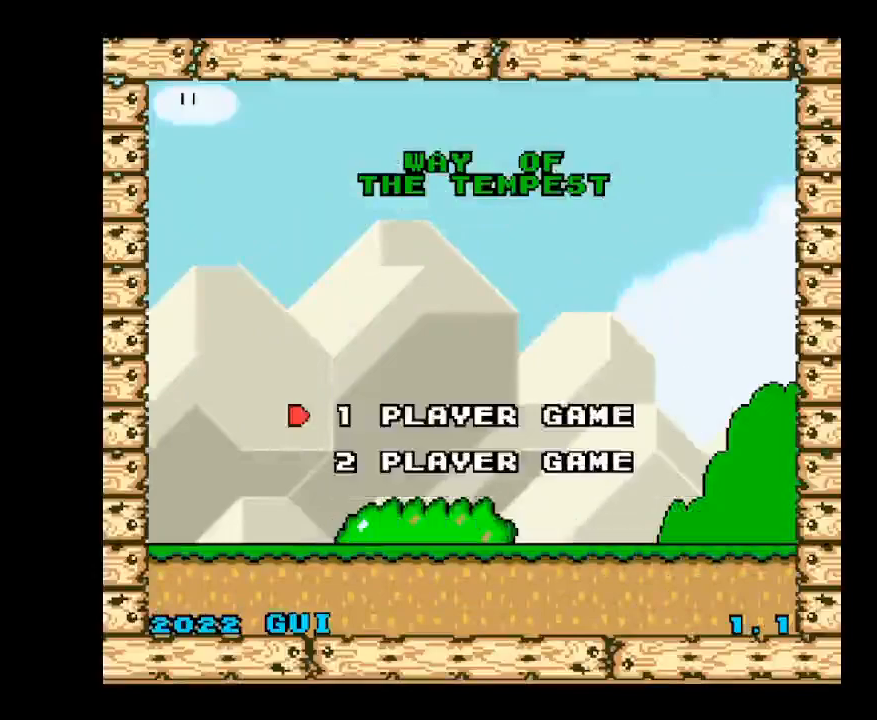
{"buttons": [], "events": [[300, "B", "down"], [417, "B", "up"]]}
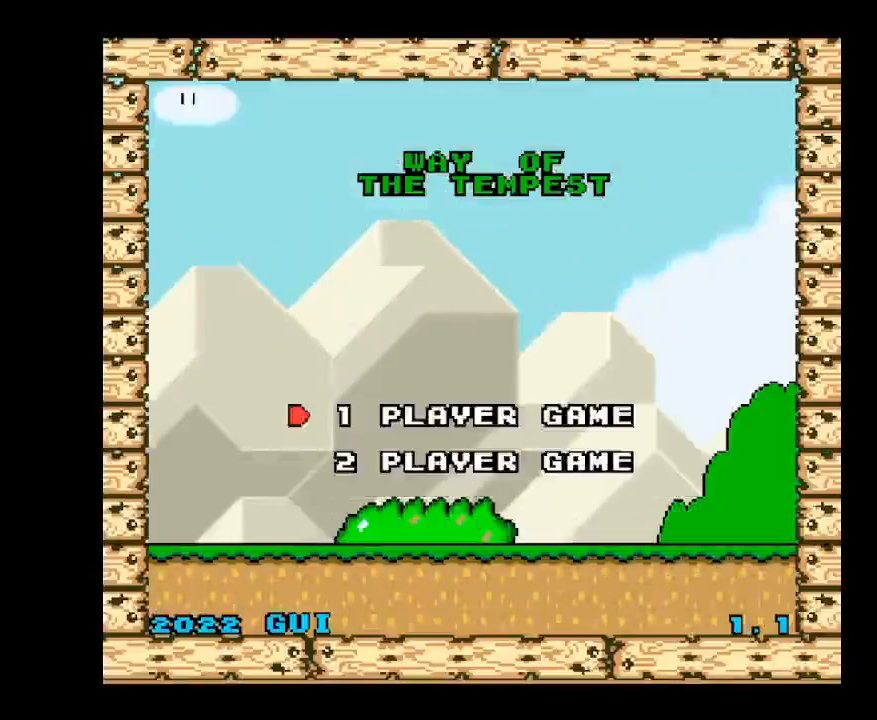
{"buttons": [], "events": []}
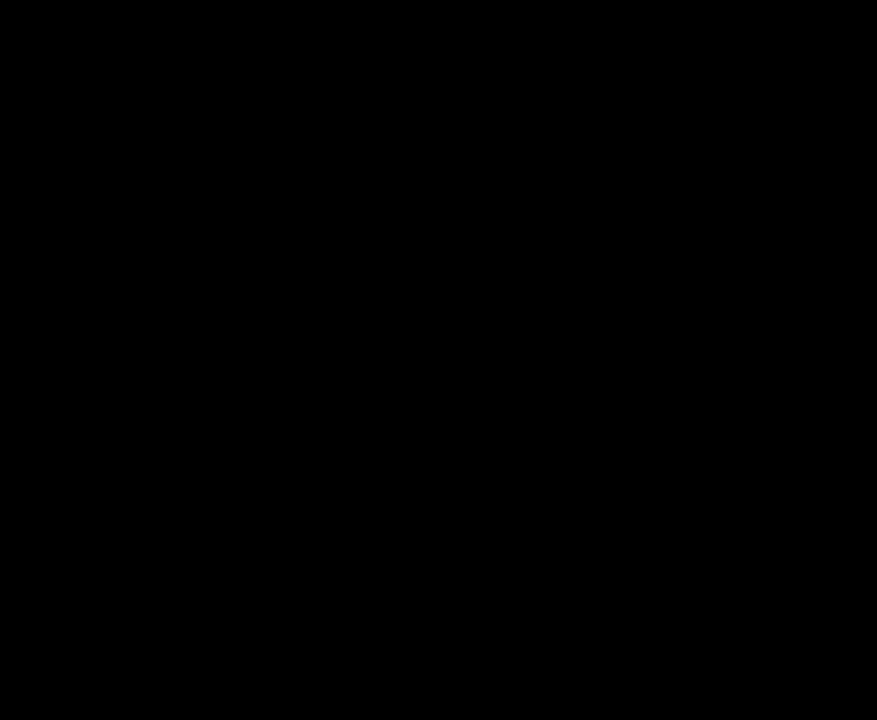
{"buttons": [], "events": []}
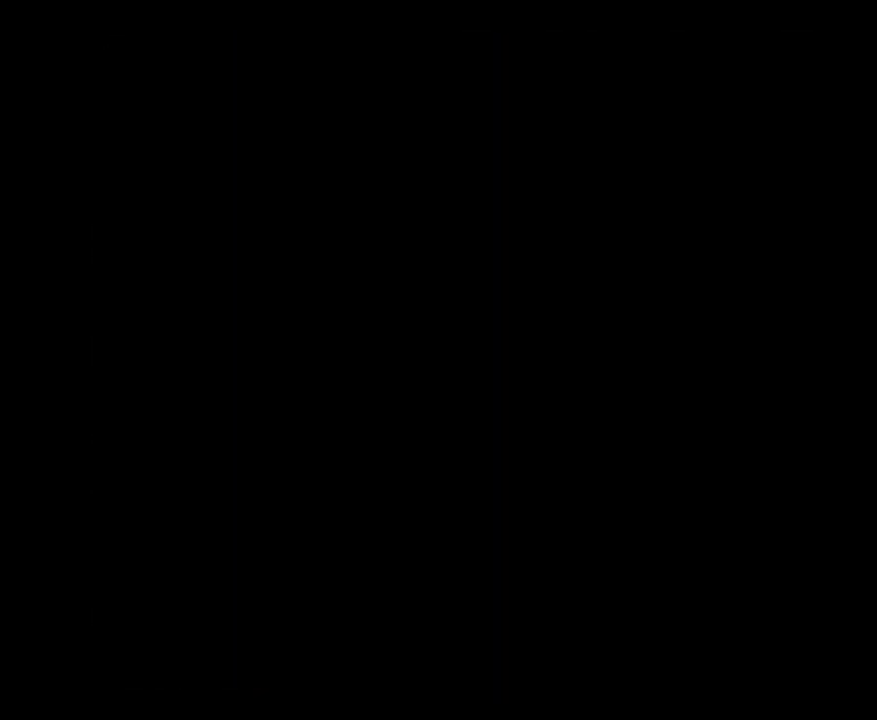
{"buttons": [], "events": []}
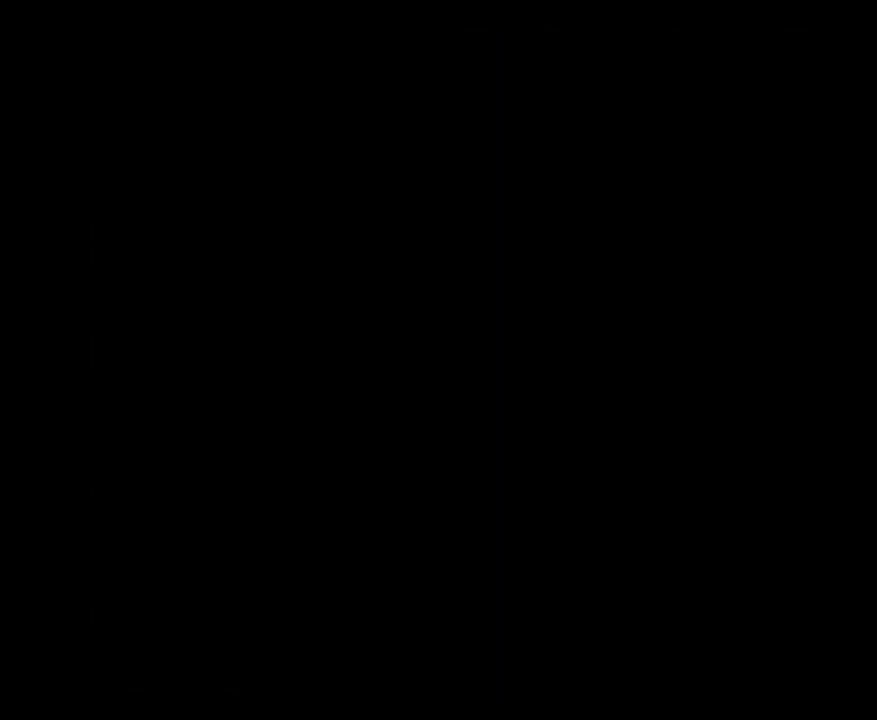
{"buttons": ["A"], "events": [[33, "A", "down"], [200, "A", "up"], [450, "A", "down"]]}
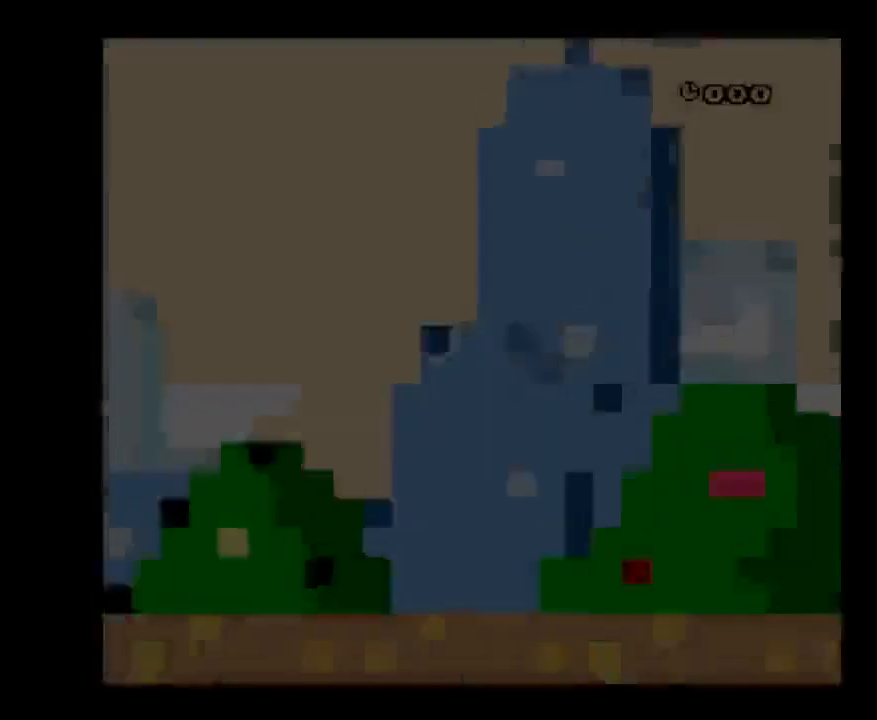
{"buttons": [], "events": [[100, "A", "up"]]}
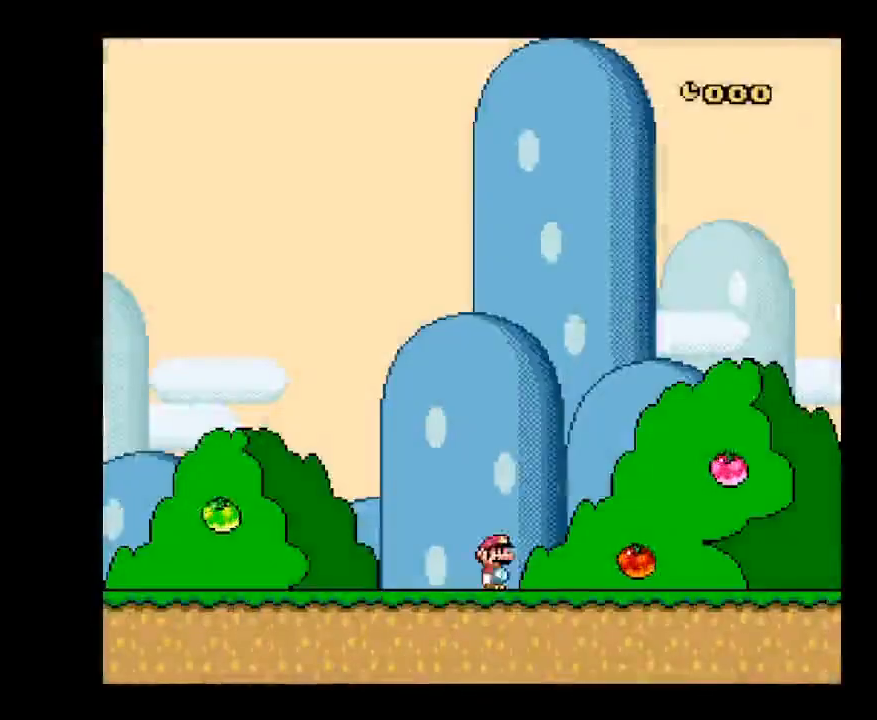
{"buttons": ["A"], "events": [[17, "B", "down"], [67, "B", "up"], [467, "A", "down"]]}
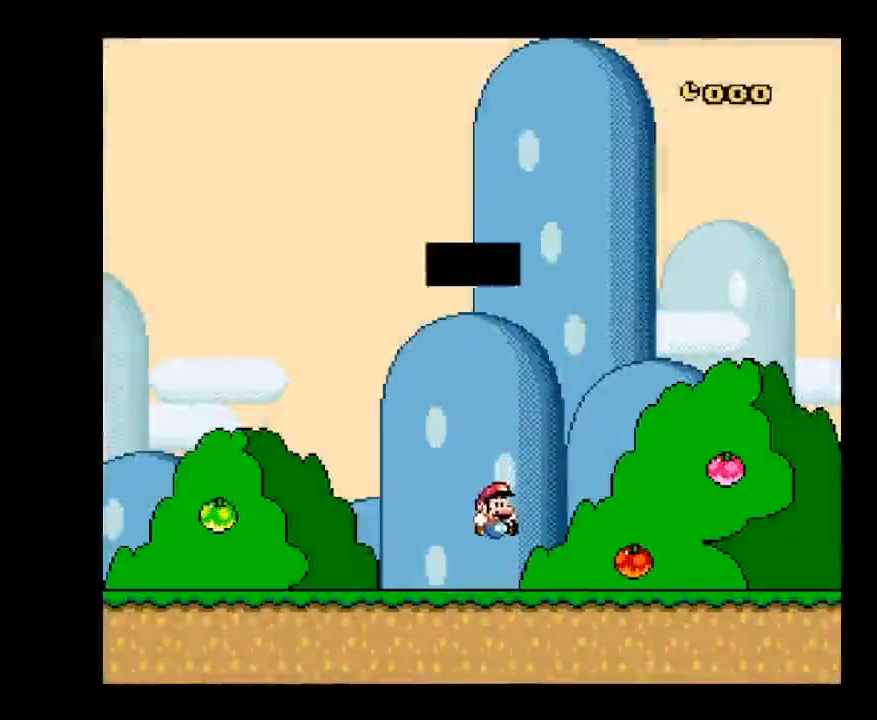
{"buttons": [], "events": [[50, "A", "up"], [133, "A", "down"], [350, "A", "up"]]}
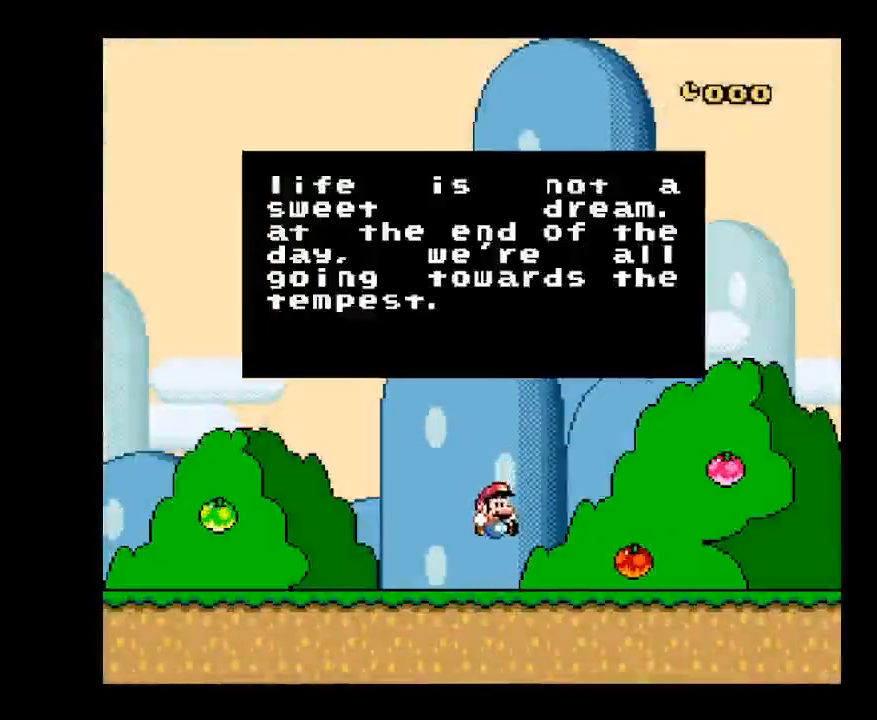
{"buttons": ["B"], "events": [[417, "A", "down"], [500, "A", "up"], [500, "B", "down"]]}
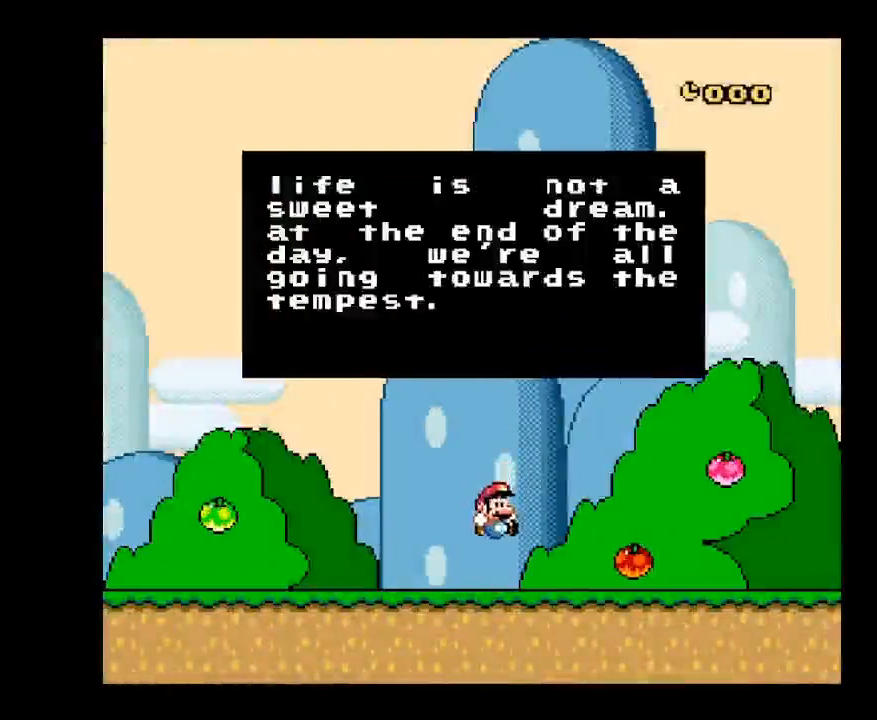
{"buttons": ["A"], "events": [[83, "A", "down"], [117, "B", "up"], [200, "A", "up"], [200, "B", "down"], [300, "A", "down"], [300, "B", "up"], [350, "B", "down"], [400, "A", "up"], [450, "A", "down"], [450, "B", "up"]]}
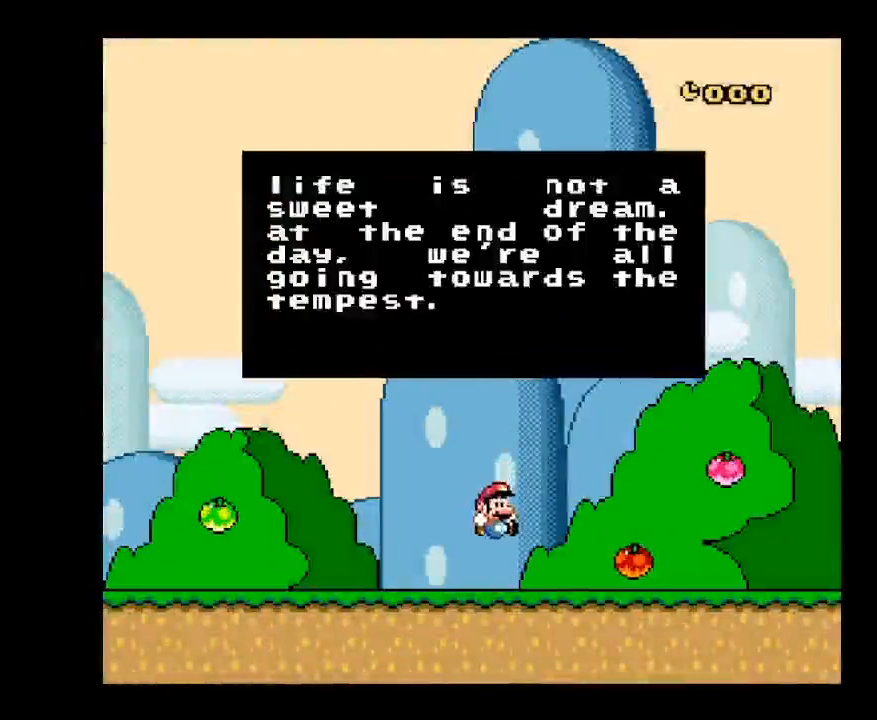
{"buttons": ["A", "X"], "events": [[50, "B", "down"], [83, "A", "up"], [100, "A", "down"], [100, "B", "up"], [183, "A", "up"], [183, "B", "down"], [300, "A", "down"], [300, "B", "up"], [400, "A", "up"], [400, "B", "down"], [483, "A", "down"], [483, "B", "up"], [483, "X", "down"]]}
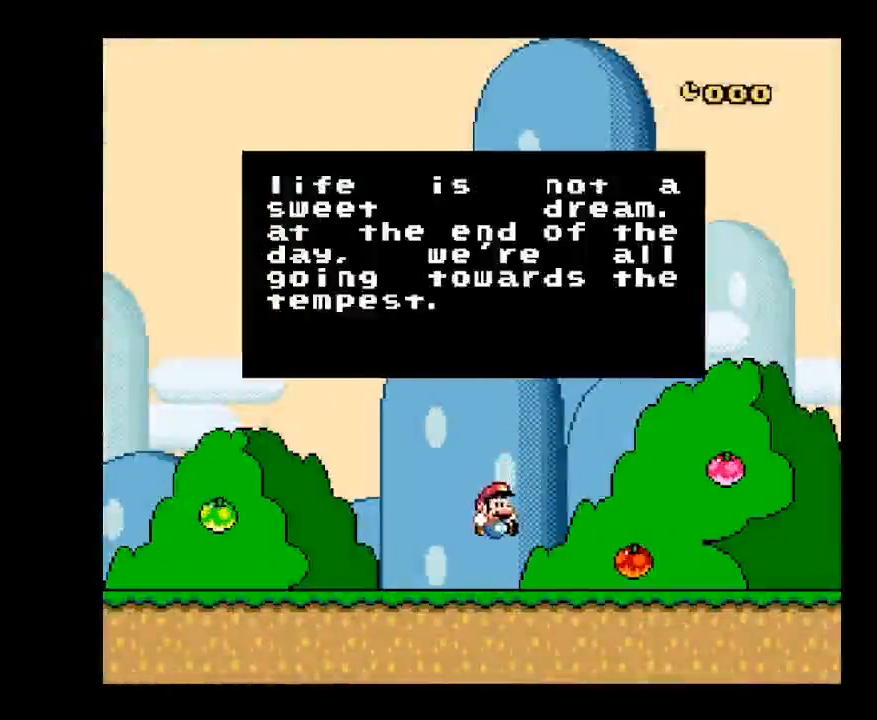
{"buttons": [], "events": [[67, "A", "up"], [67, "X", "up"], [183, "B", "down"], [283, "A", "down"], [283, "B", "up"], [367, "A", "up"], [367, "B", "down"], [483, "B", "up"]]}
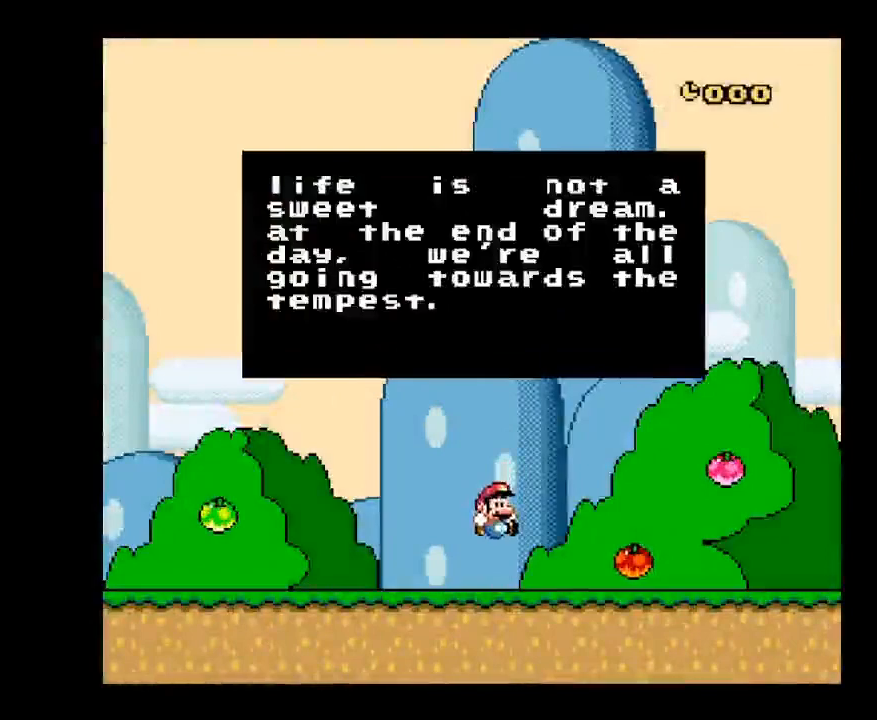
{"buttons": [], "events": [[133, "B", "down"], [233, "A", "down"], [233, "B", "up"], [333, "A", "up"]]}
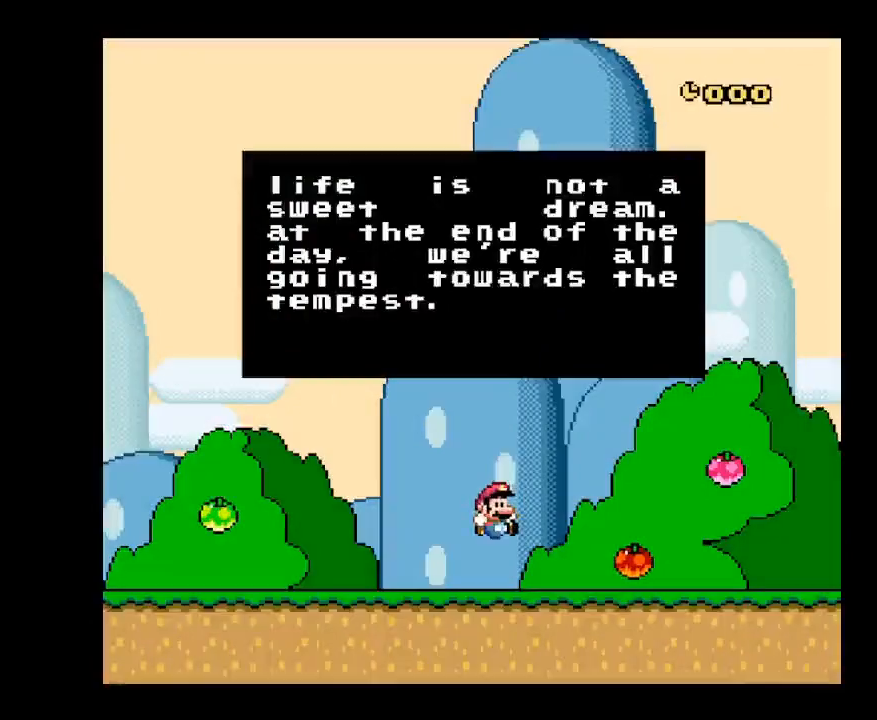
{"buttons": [], "events": []}
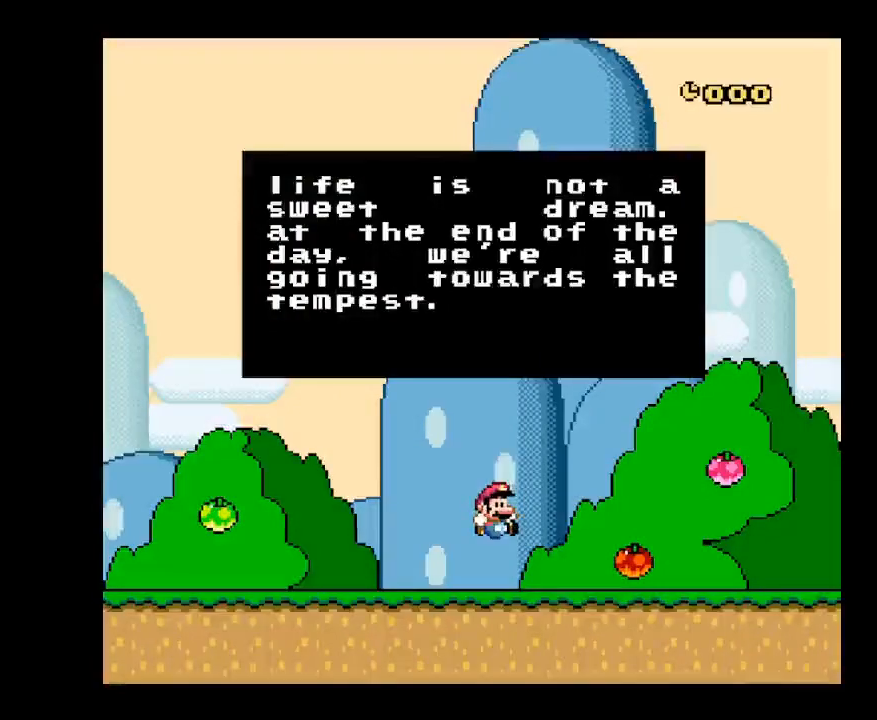
{"buttons": ["A", "B", "X"], "events": [[450, "A", "down"], [450, "B", "down"], [450, "X", "down"]]}
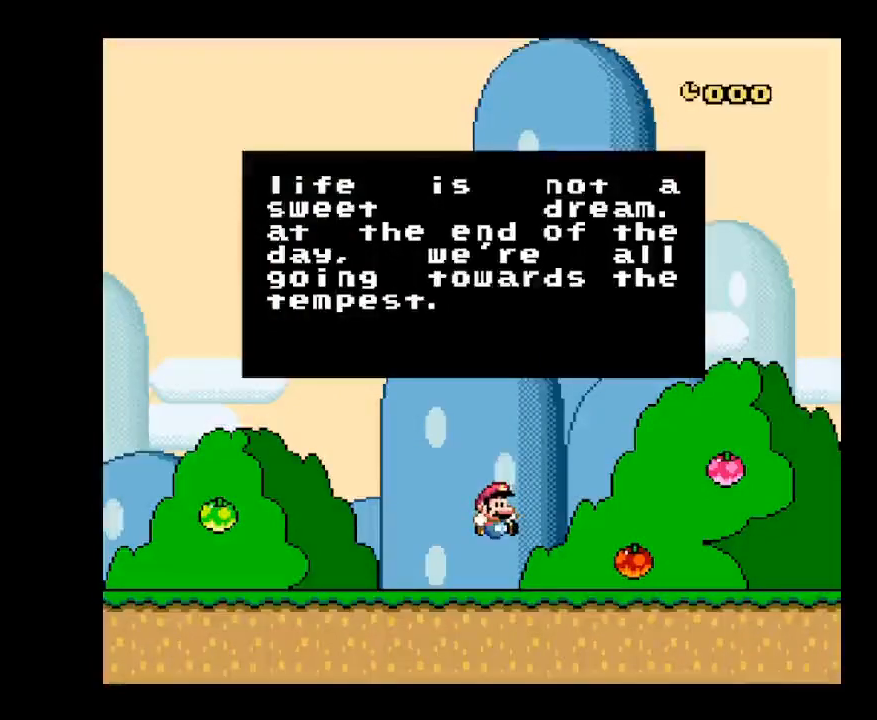
{"buttons": ["Y"], "events": [[50, "B", "up"], [117, "X", "up"], [117, "Y", "down"], [167, "A", "up"], [267, "B", "down"], [267, "Y", "up"], [300, "X", "down"], [333, "A", "down"], [383, "B", "up"], [433, "Y", "down"], [467, "A", "up"], [467, "X", "up"]]}
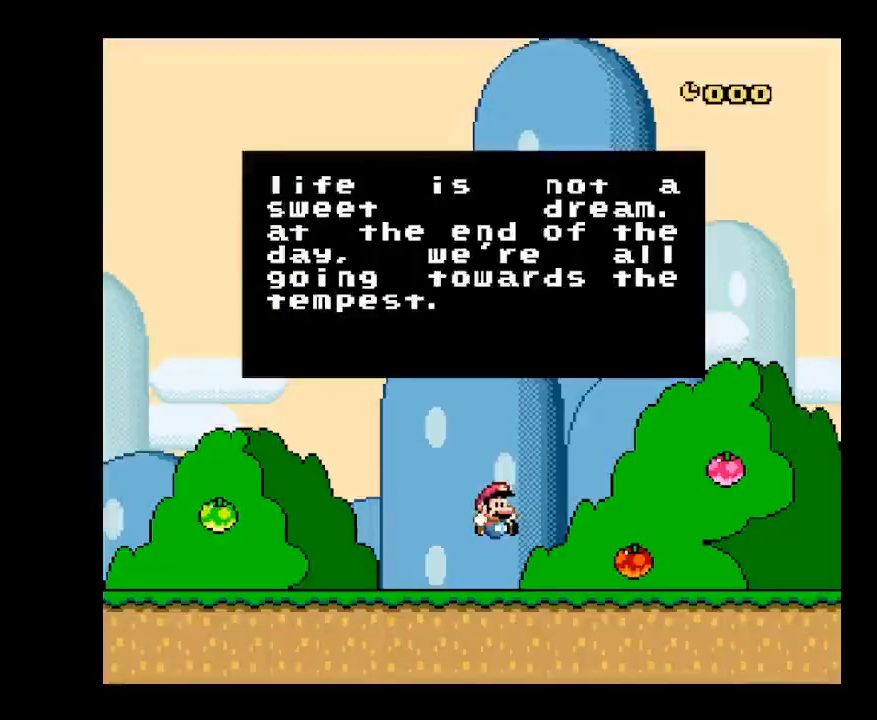
{"buttons": ["A", "X"], "events": [[33, "Y", "up"], [67, "B", "down"], [133, "A", "down"], [133, "X", "down"], [200, "X", "up"], [200, "Y", "down"], [233, "A", "up"], [283, "Y", "up"], [367, "X", "down"], [417, "A", "down"], [483, "B", "up"]]}
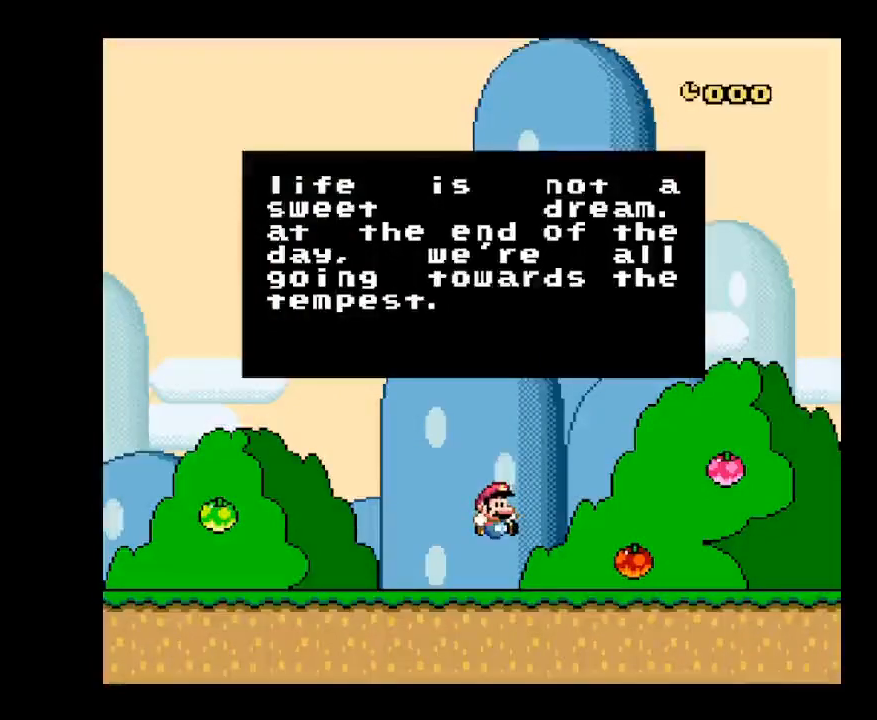
{"buttons": [], "events": [[33, "A", "up"], [33, "X", "up"], [33, "Y", "down"], [117, "Y", "up"], [150, "B", "down"], [200, "A", "down"], [283, "B", "up"], [317, "X", "down"], [317, "Y", "down"], [367, "A", "up"], [383, "X", "up"], [450, "Y", "up"]]}
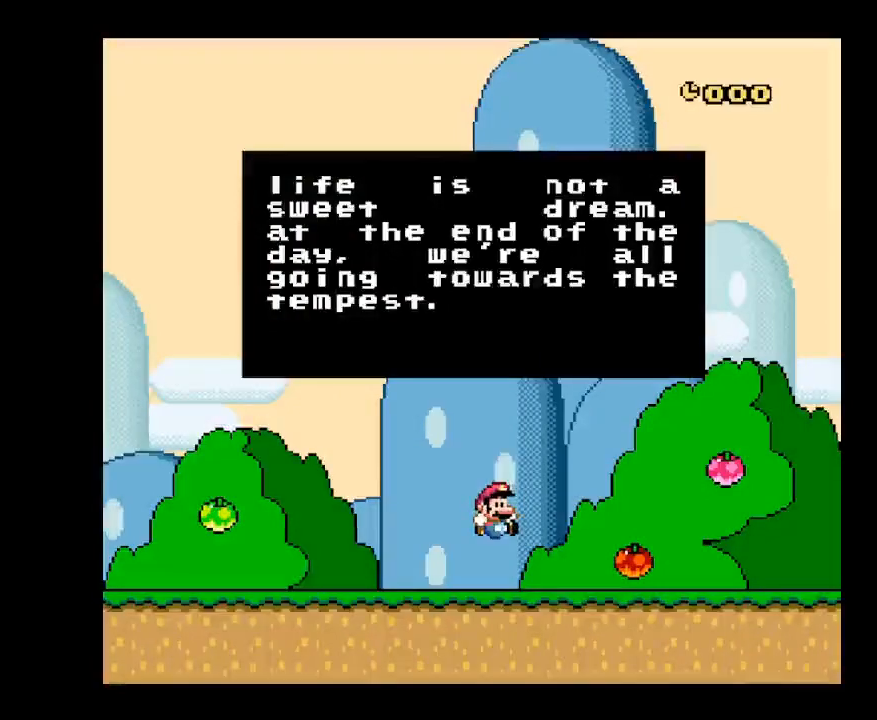
{"buttons": ["A", "B", "X"], "events": [[17, "B", "down"], [67, "A", "down"], [117, "B", "up"], [117, "X", "down"], [183, "A", "up"], [183, "X", "up"], [183, "Y", "down"], [317, "Y", "up"], [350, "B", "down"], [400, "A", "down"], [400, "X", "down"]]}